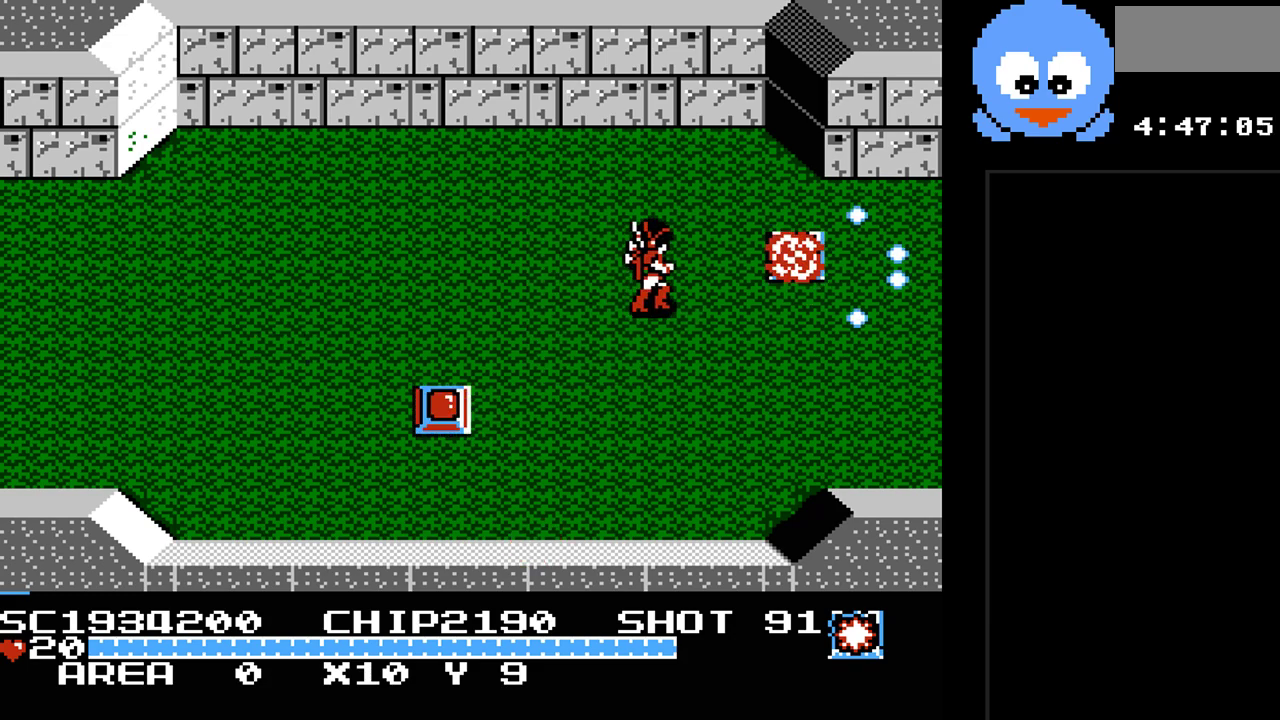
Gameplay with a controller (Nintendo layout); each line is a JSON object with the inputs held at the frame after it. "events" lists button and stick changes between this image and that frame as [ms after this image, input, new state], when the widget could be followed in between. Not read: L3 R3.
{"buttons": ["DPAD_RIGHT"], "events": [[250, "DPAD_RIGHT", "down"], [383, "Y", "up"]]}
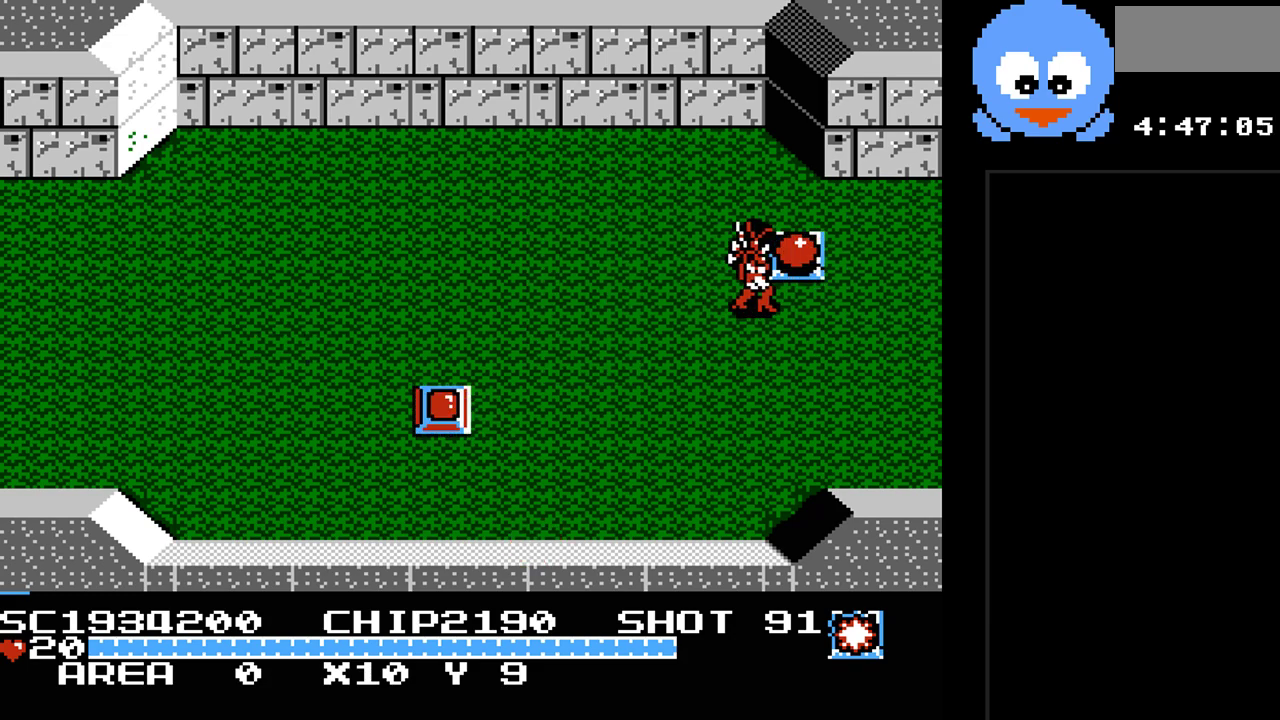
{"buttons": ["DPAD_DOWN"], "events": [[100, "DPAD_UP", "down"], [167, "DPAD_RIGHT", "up"], [200, "DPAD_LEFT", "down"], [200, "DPAD_UP", "up"], [300, "DPAD_DOWN", "down"], [450, "DPAD_LEFT", "up"]]}
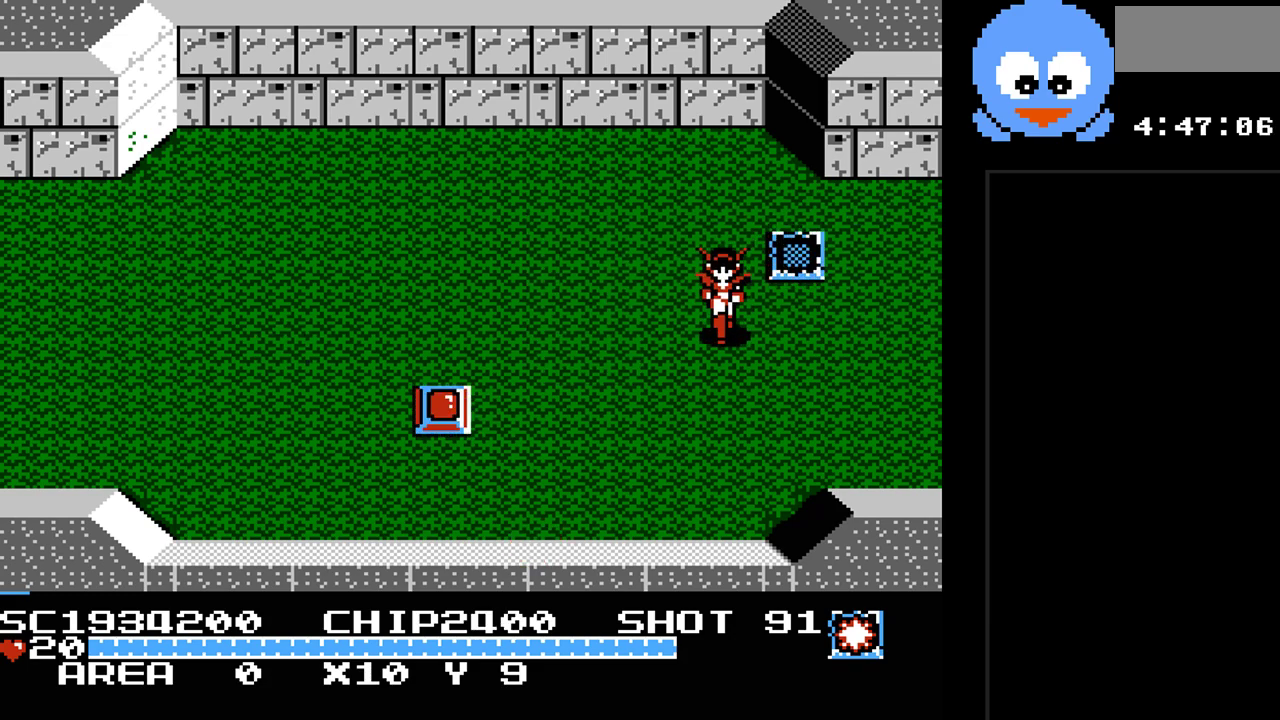
{"buttons": ["Y", "DPAD_LEFT"], "events": [[217, "DPAD_LEFT", "down"], [267, "DPAD_DOWN", "up"], [333, "Y", "down"]]}
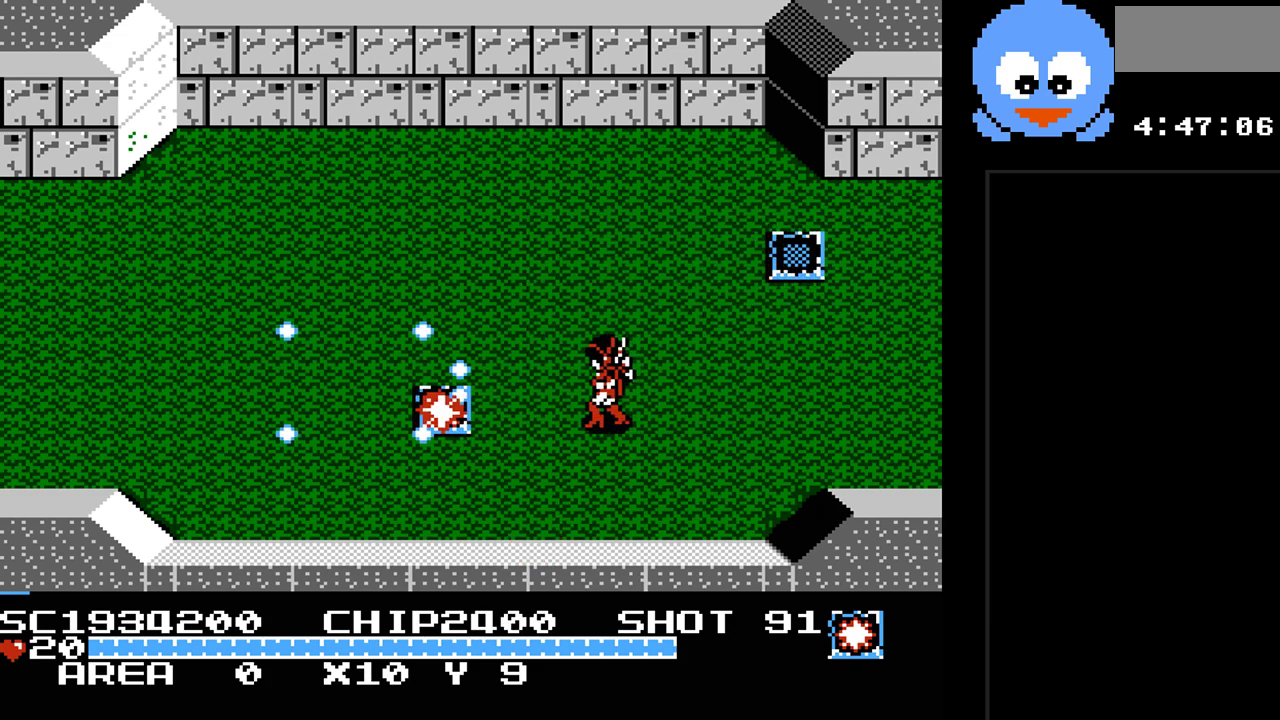
{"buttons": ["DPAD_RIGHT"], "events": [[217, "Y", "up"], [417, "DPAD_UP", "down"], [450, "DPAD_LEFT", "up"], [483, "DPAD_RIGHT", "down"], [483, "DPAD_UP", "up"]]}
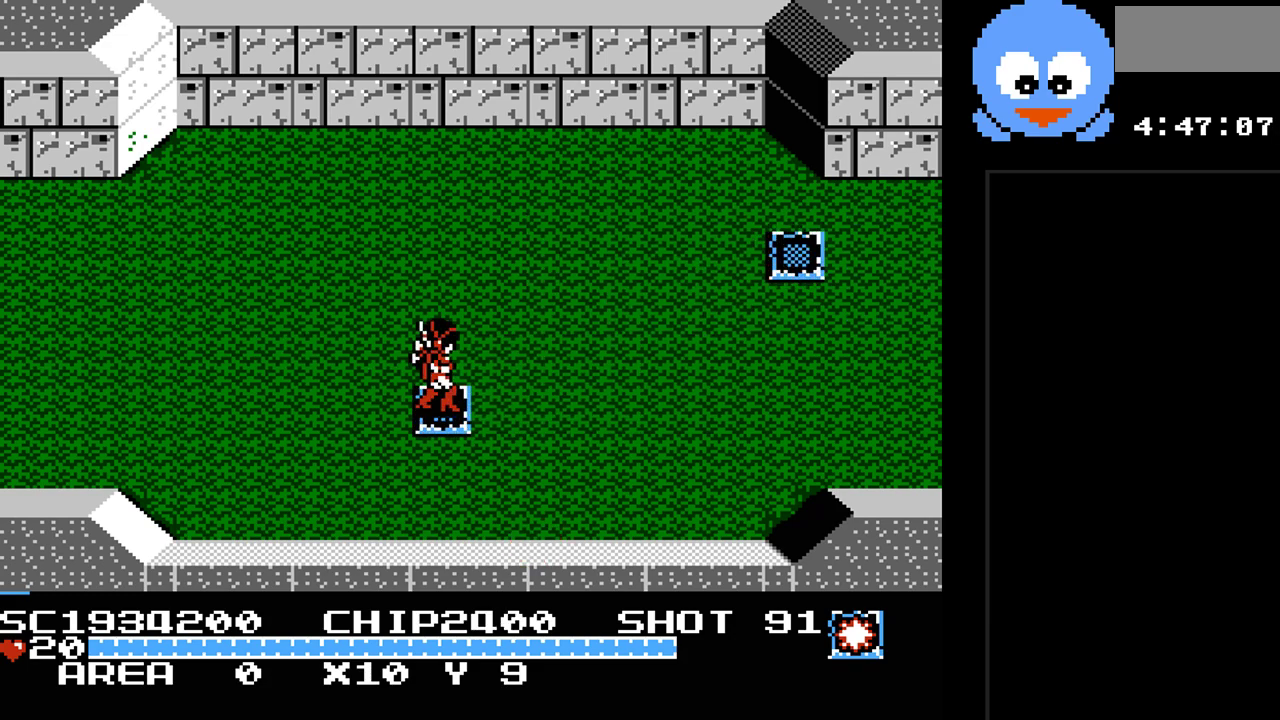
{"buttons": ["DPAD_RIGHT"], "events": []}
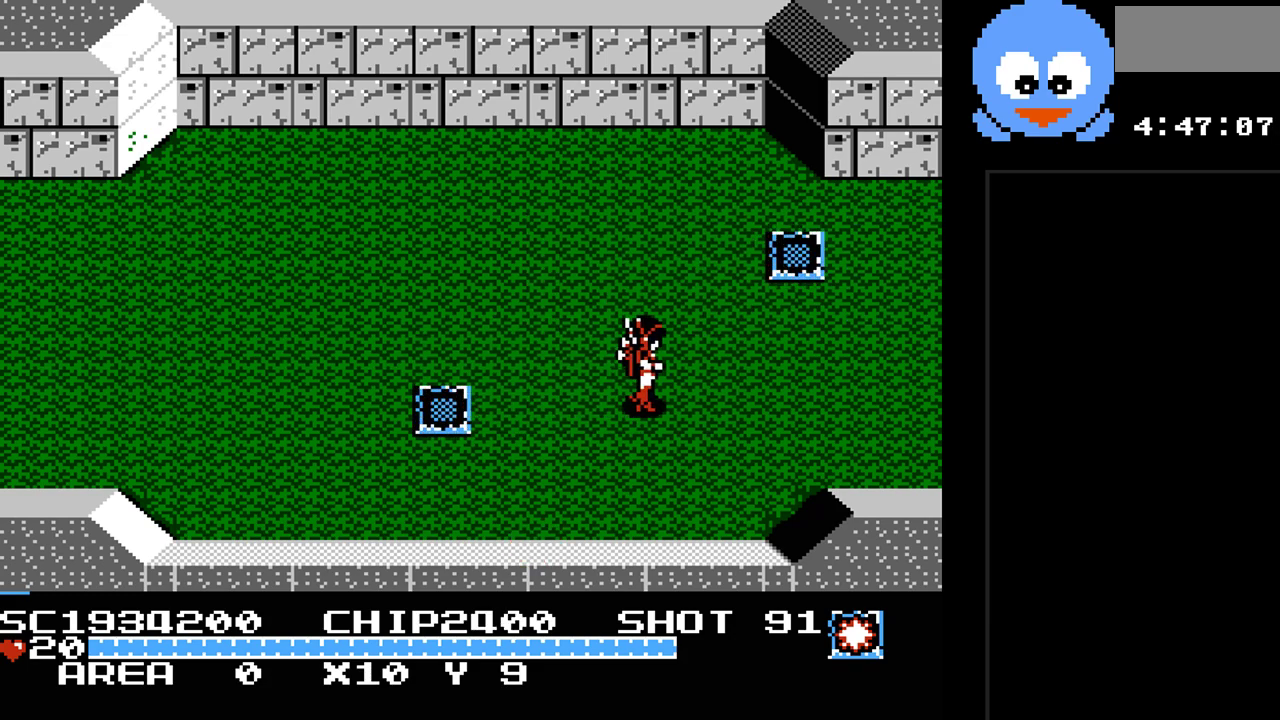
{"buttons": ["DPAD_RIGHT"], "events": []}
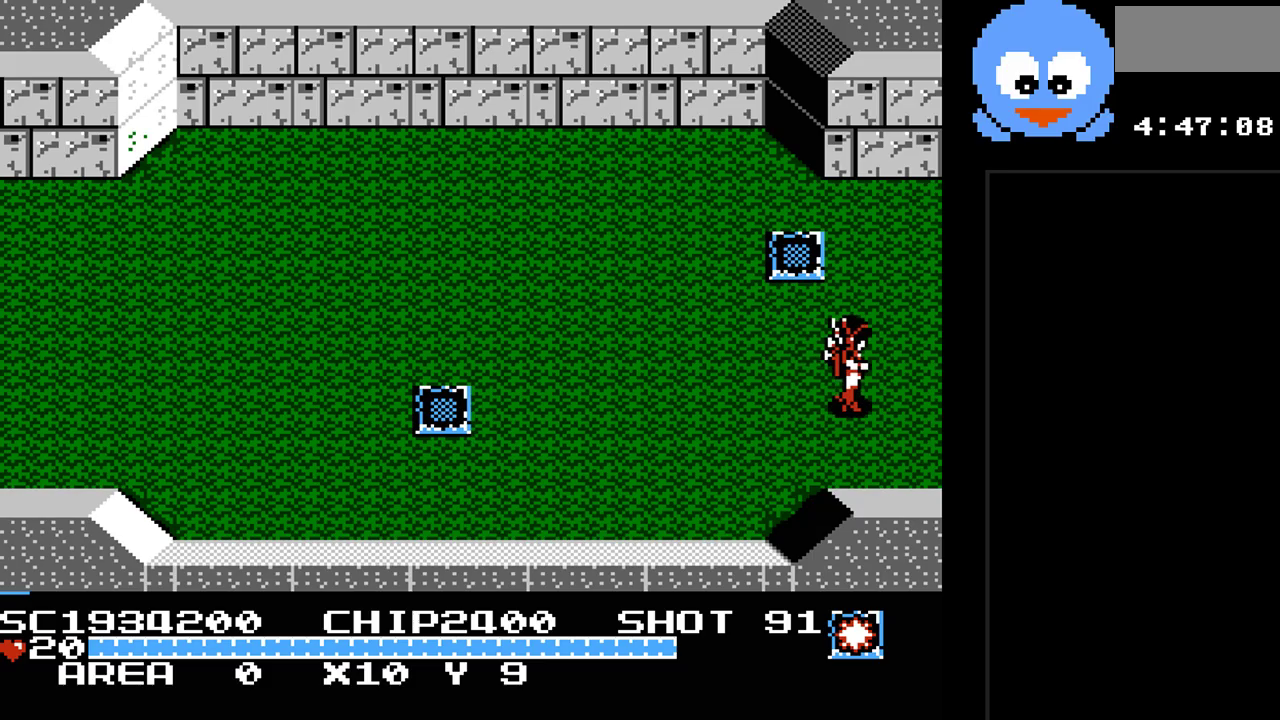
{"buttons": ["DPAD_RIGHT"], "events": []}
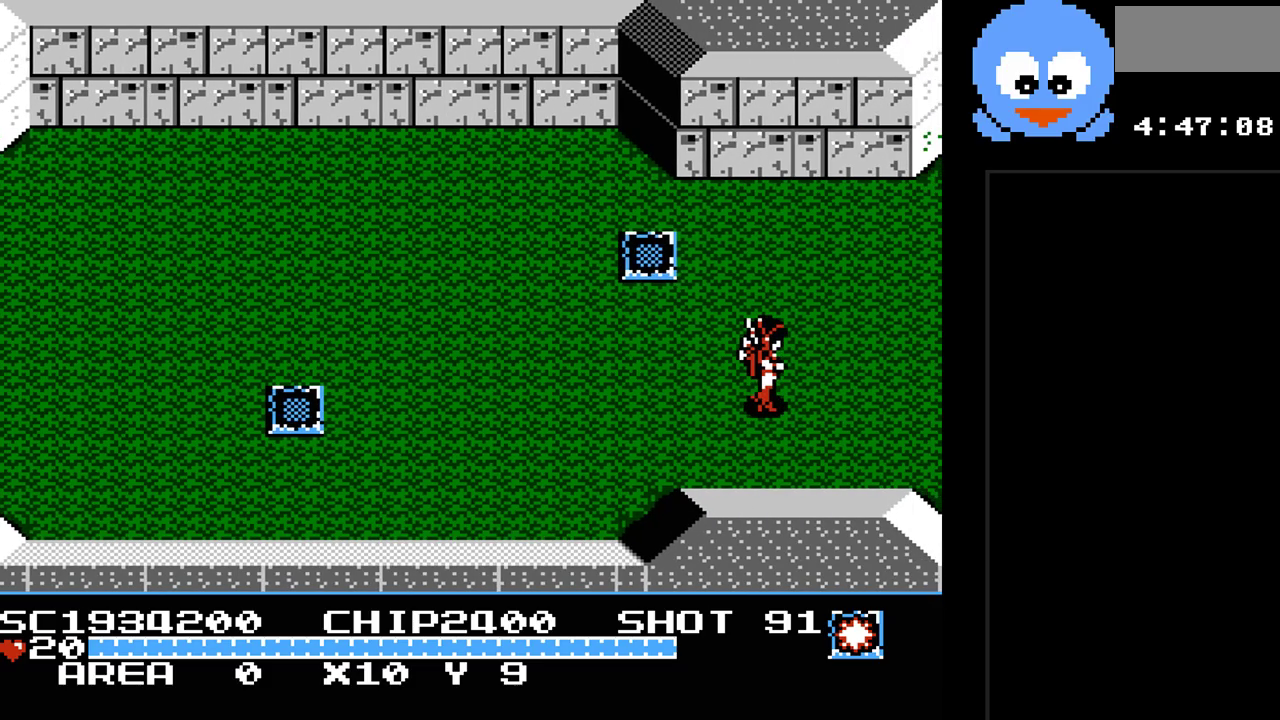
{"buttons": ["DPAD_RIGHT"], "events": [[83, "DPAD_RIGHT", "up"], [433, "DPAD_RIGHT", "down"]]}
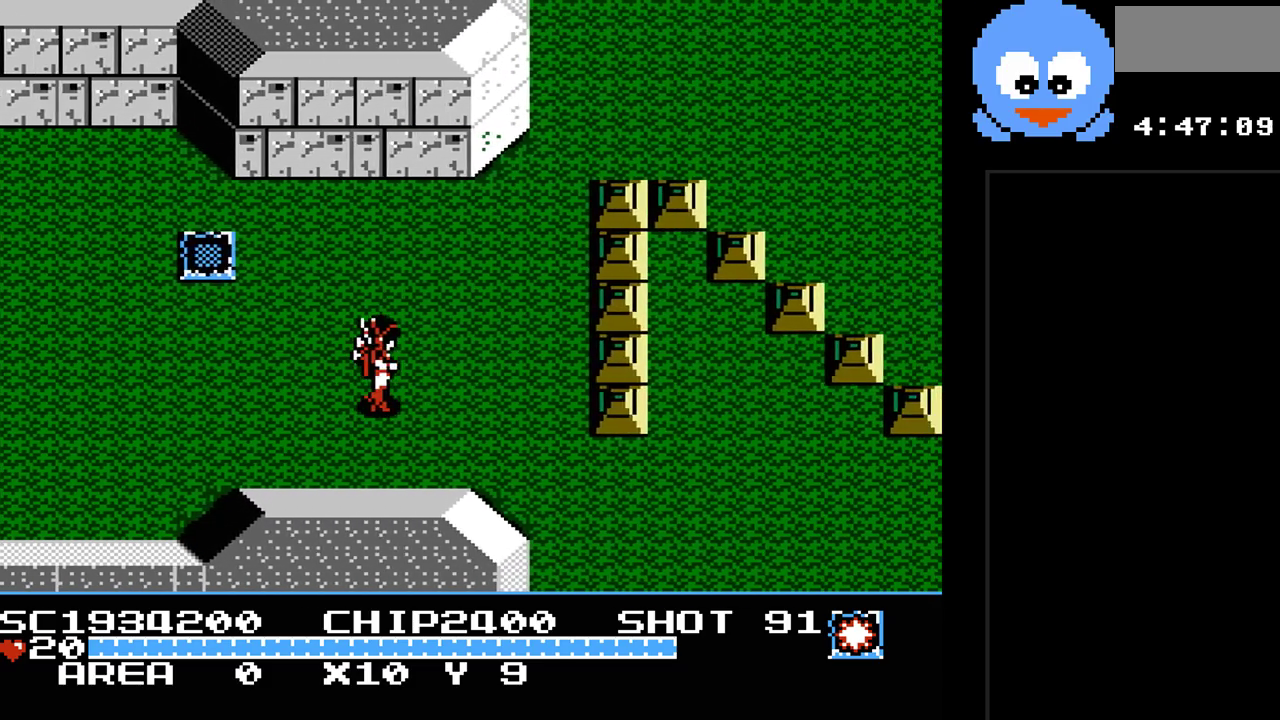
{"buttons": ["Y", "DPAD_RIGHT"], "events": [[83, "Y", "down"]]}
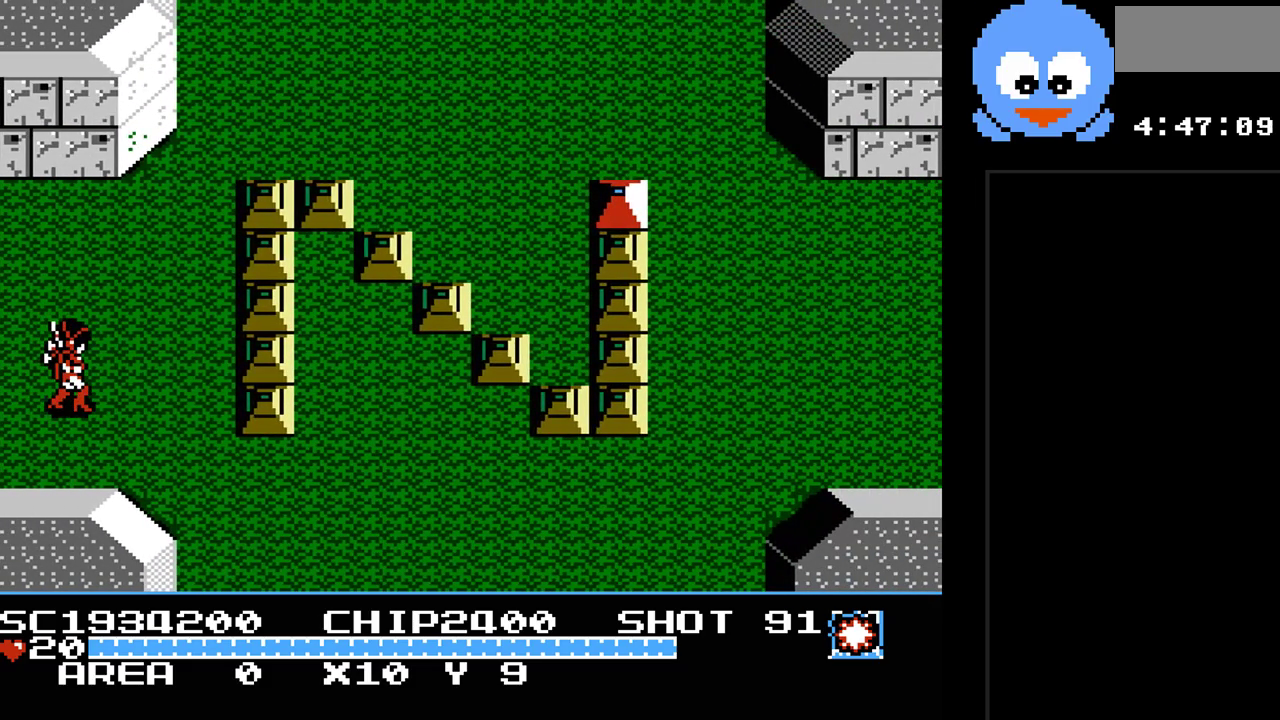
{"buttons": ["Y", "DPAD_RIGHT"], "events": []}
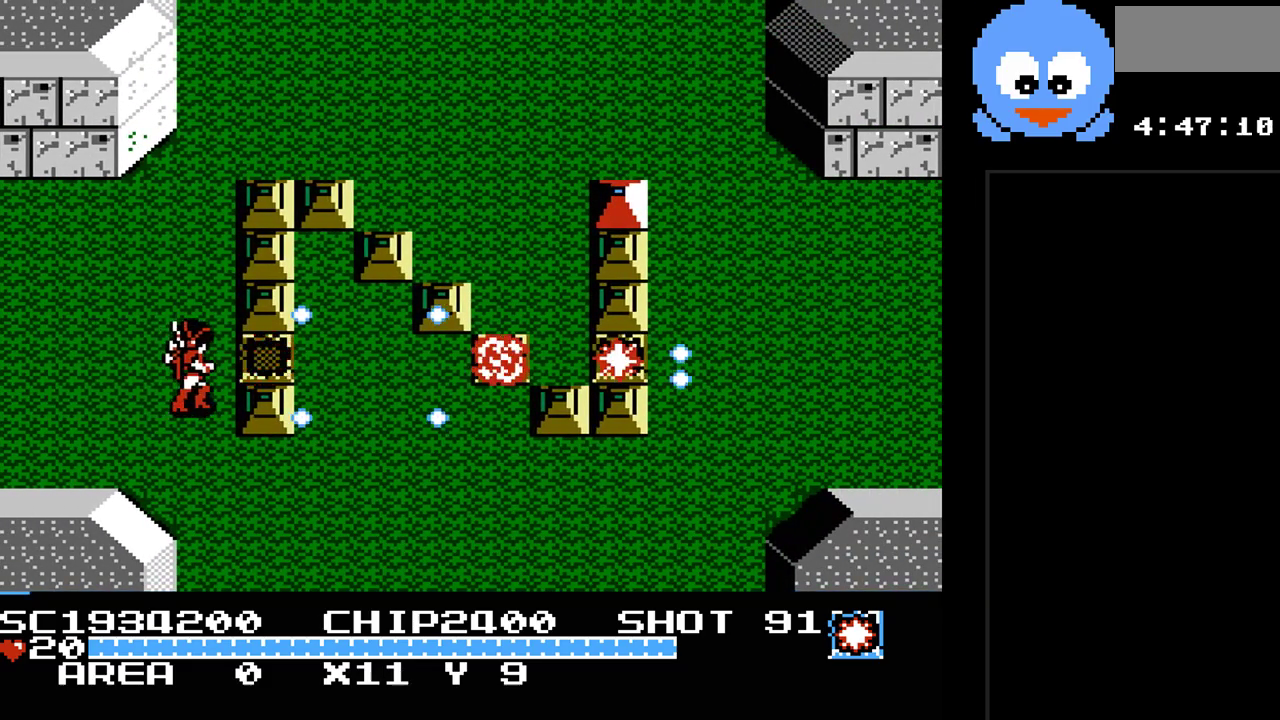
{"buttons": ["Y", "DPAD_UP", "DPAD_RIGHT"], "events": [[400, "DPAD_UP", "down"]]}
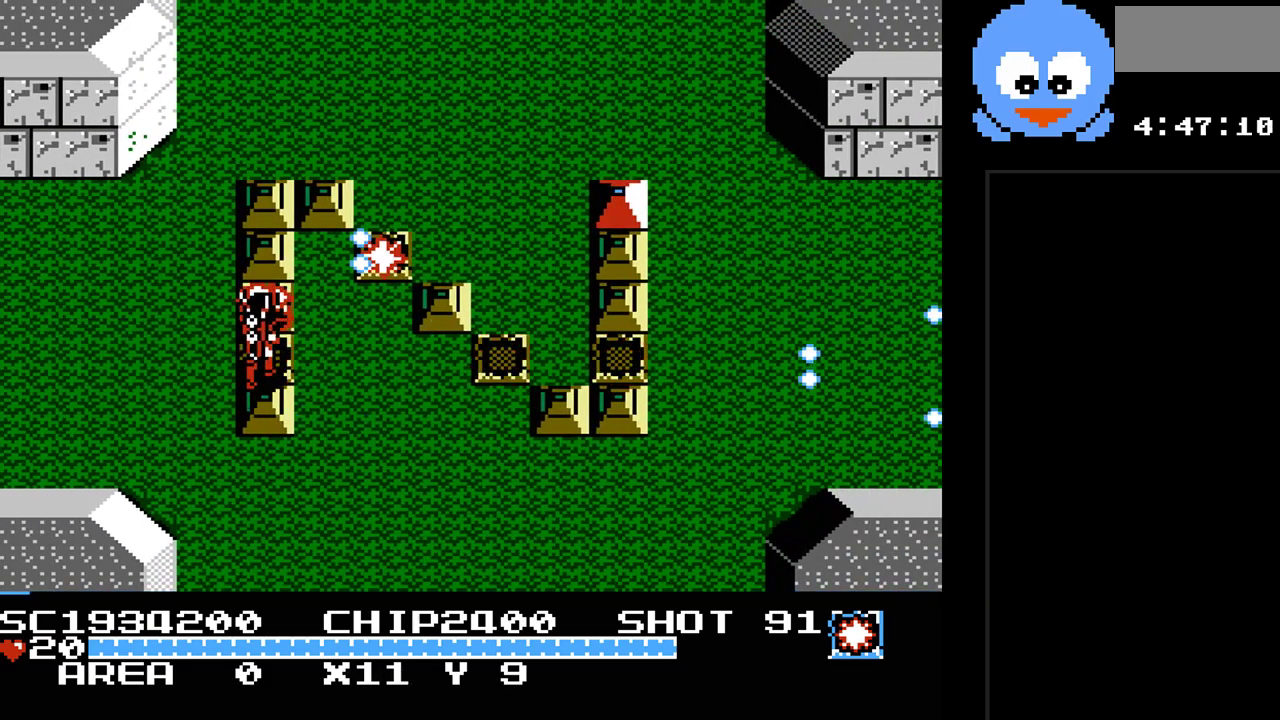
{"buttons": ["Y", "DPAD_RIGHT"], "events": [[33, "DPAD_UP", "up"]]}
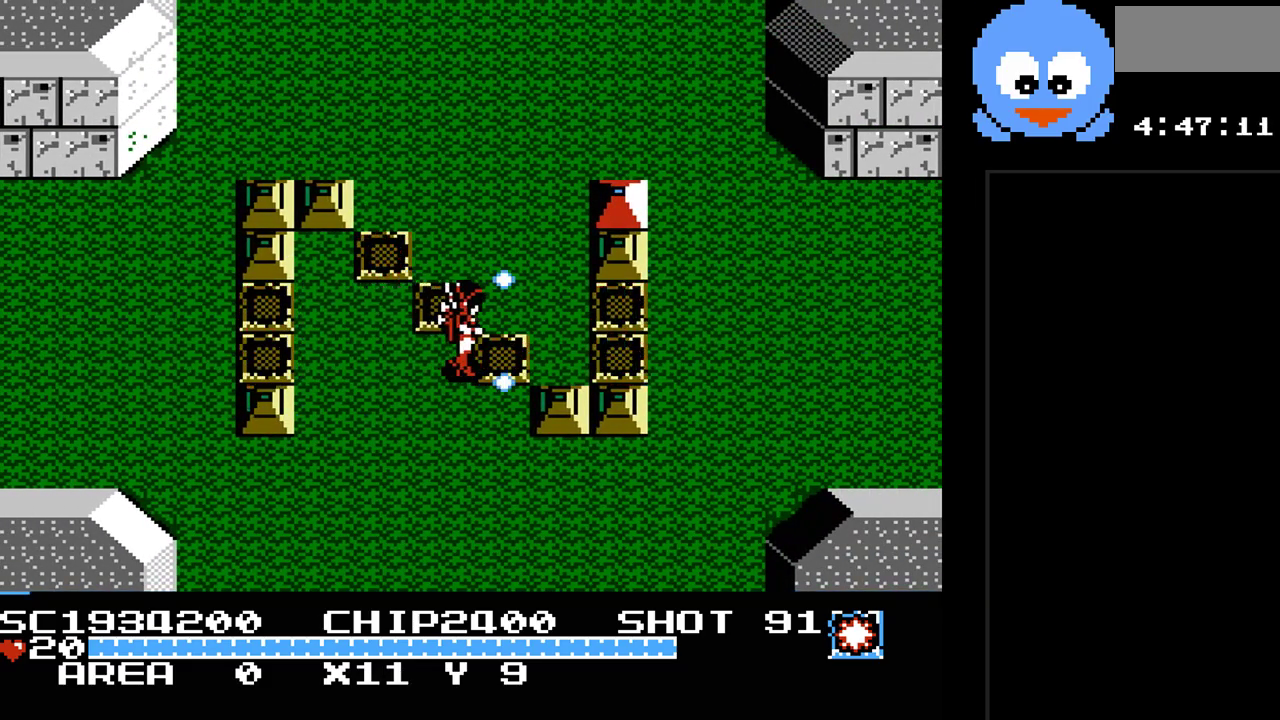
{"buttons": ["Y", "DPAD_UP"], "events": [[100, "DPAD_UP", "down"], [133, "DPAD_RIGHT", "up"]]}
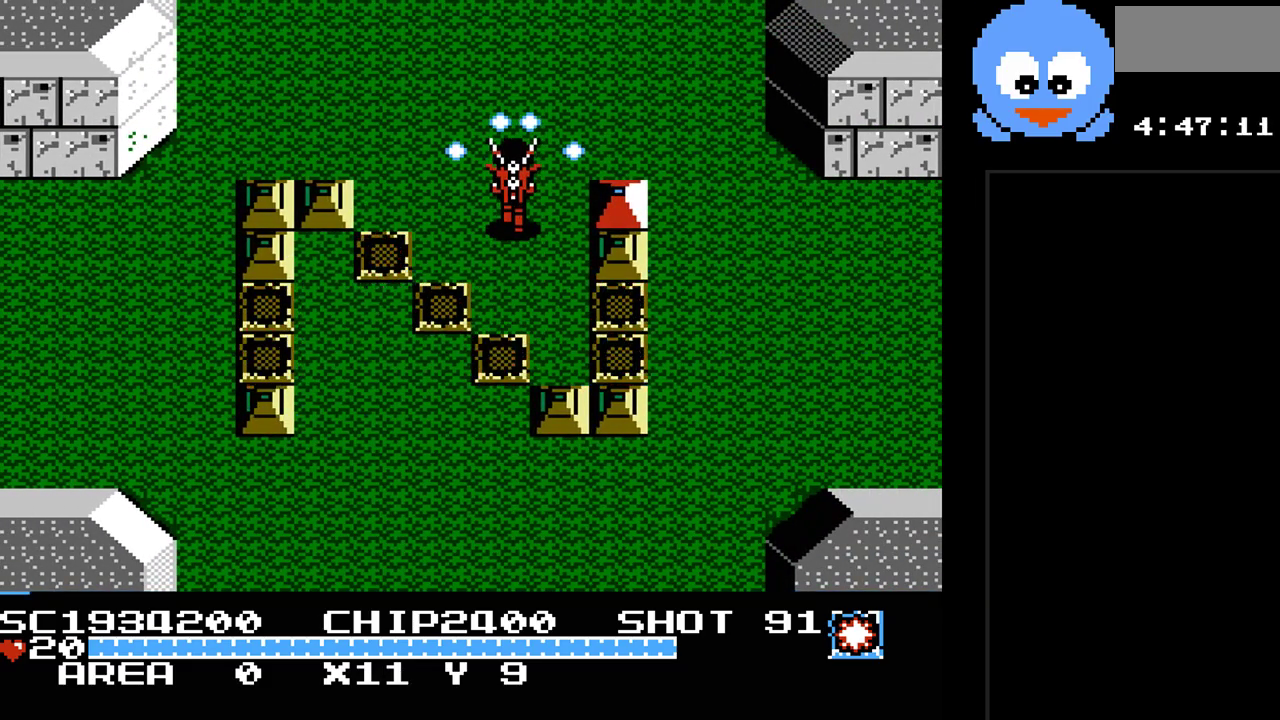
{"buttons": ["DPAD_UP"], "events": [[183, "Y", "up"]]}
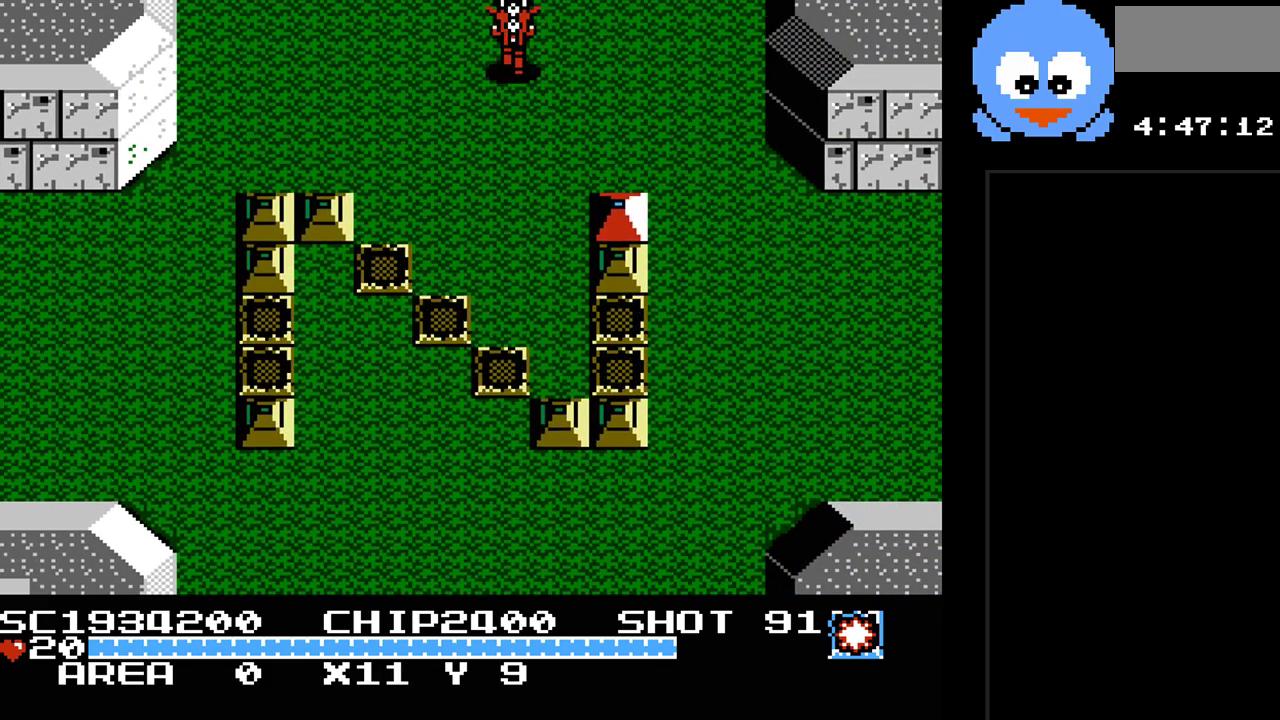
{"buttons": ["DPAD_UP"], "events": []}
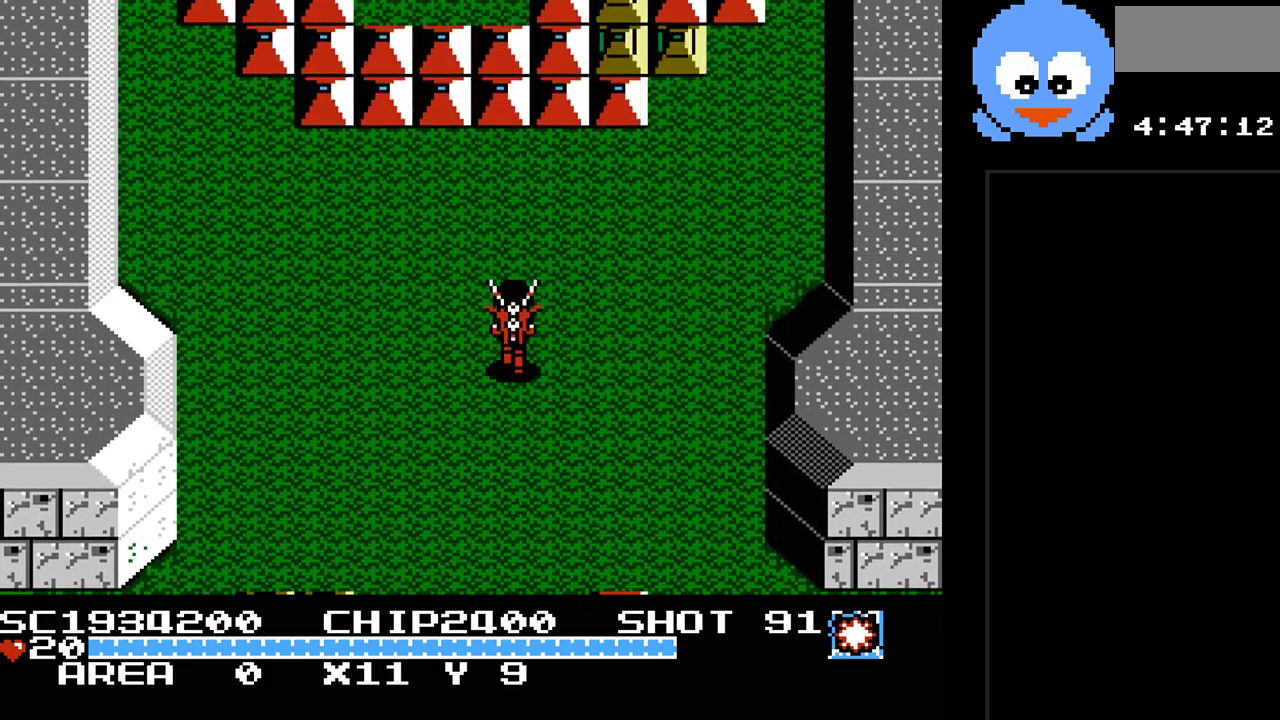
{"buttons": ["DPAD_RIGHT"], "events": [[167, "DPAD_UP", "up"], [433, "DPAD_RIGHT", "down"]]}
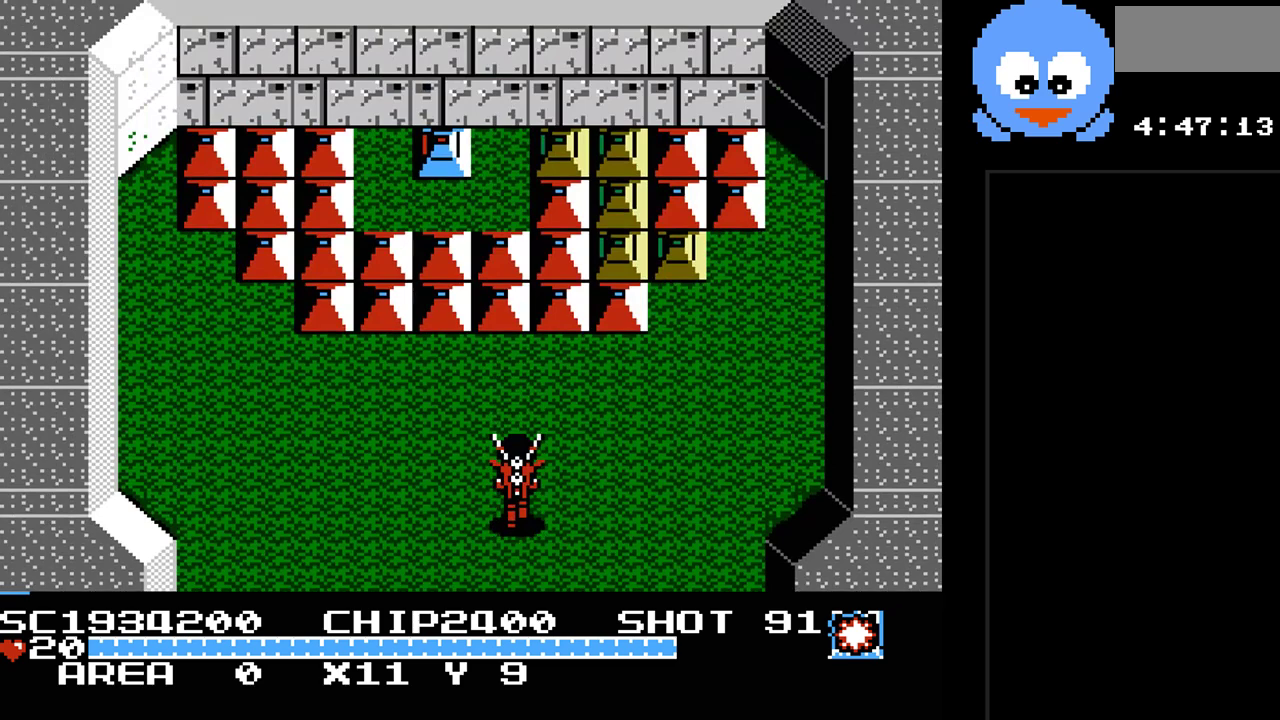
{"buttons": ["DPAD_RIGHT"], "events": []}
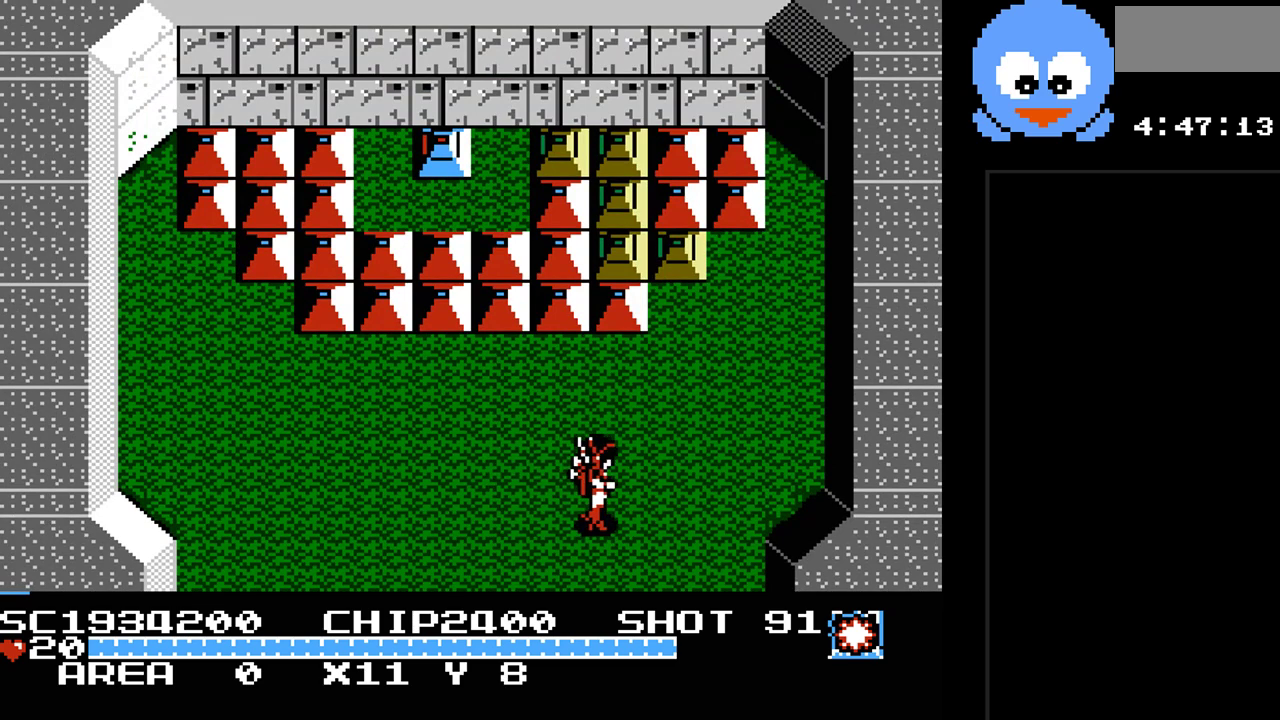
{"buttons": ["Y"], "events": [[233, "DPAD_UP", "down"], [300, "DPAD_RIGHT", "up"], [300, "Y", "down"], [450, "DPAD_UP", "up"]]}
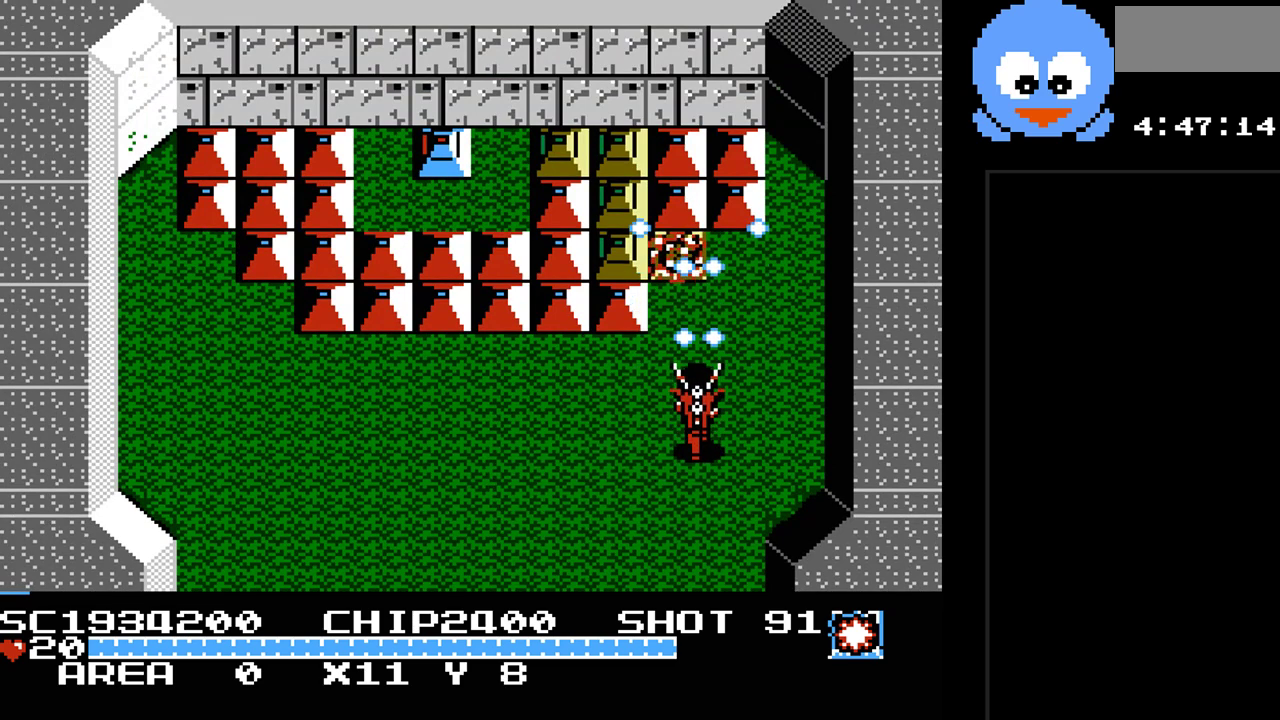
{"buttons": ["Y", "DPAD_UP", "DPAD_LEFT"], "events": [[50, "DPAD_UP", "down"], [467, "DPAD_LEFT", "down"]]}
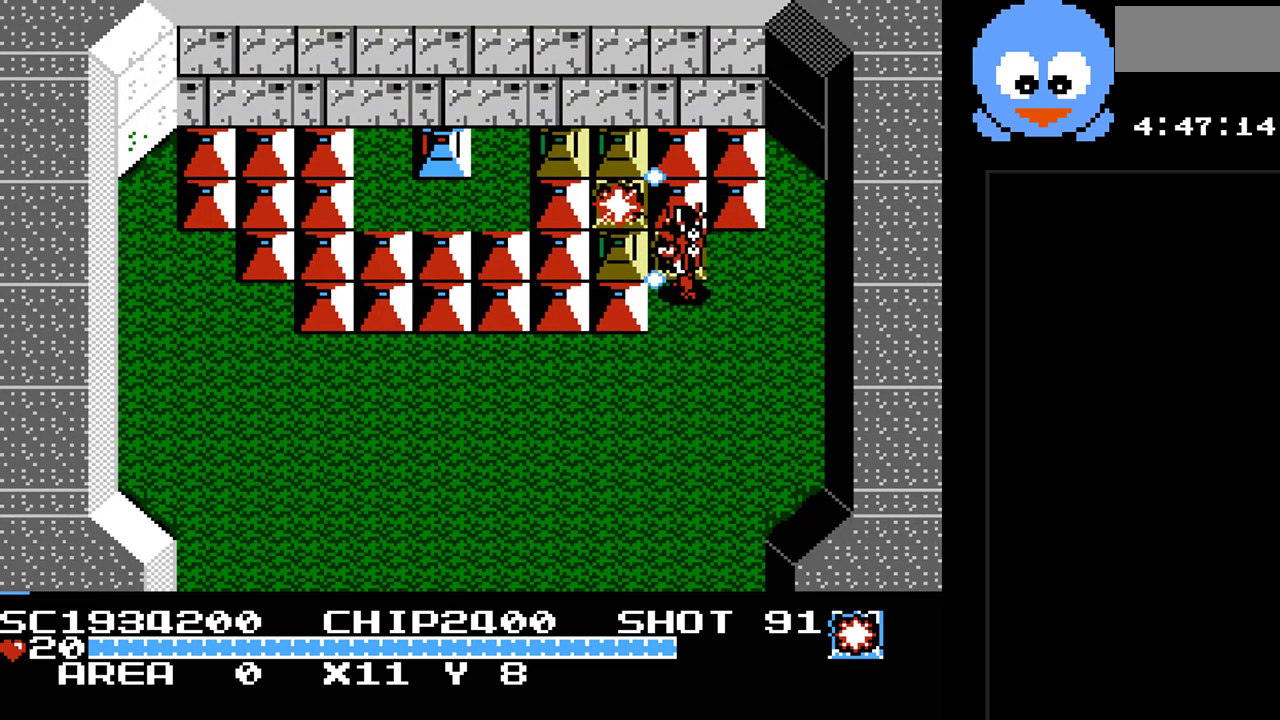
{"buttons": ["Y", "DPAD_UP"], "events": [[33, "DPAD_UP", "up"], [100, "DPAD_LEFT", "up"], [250, "DPAD_LEFT", "down"], [350, "DPAD_UP", "down"], [383, "DPAD_LEFT", "up"]]}
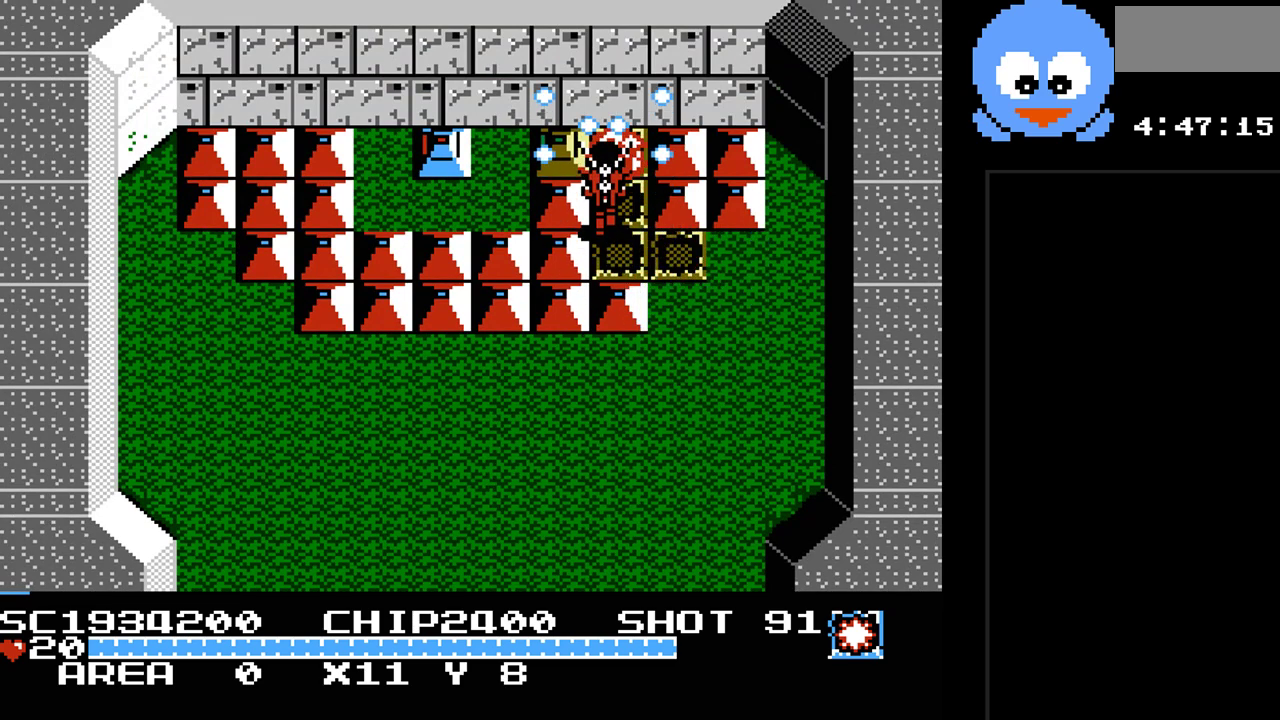
{"buttons": [], "events": [[67, "DPAD_UP", "up"], [200, "DPAD_UP", "down"], [300, "DPAD_LEFT", "down"], [333, "DPAD_UP", "up"], [433, "DPAD_LEFT", "up"], [450, "Y", "up"]]}
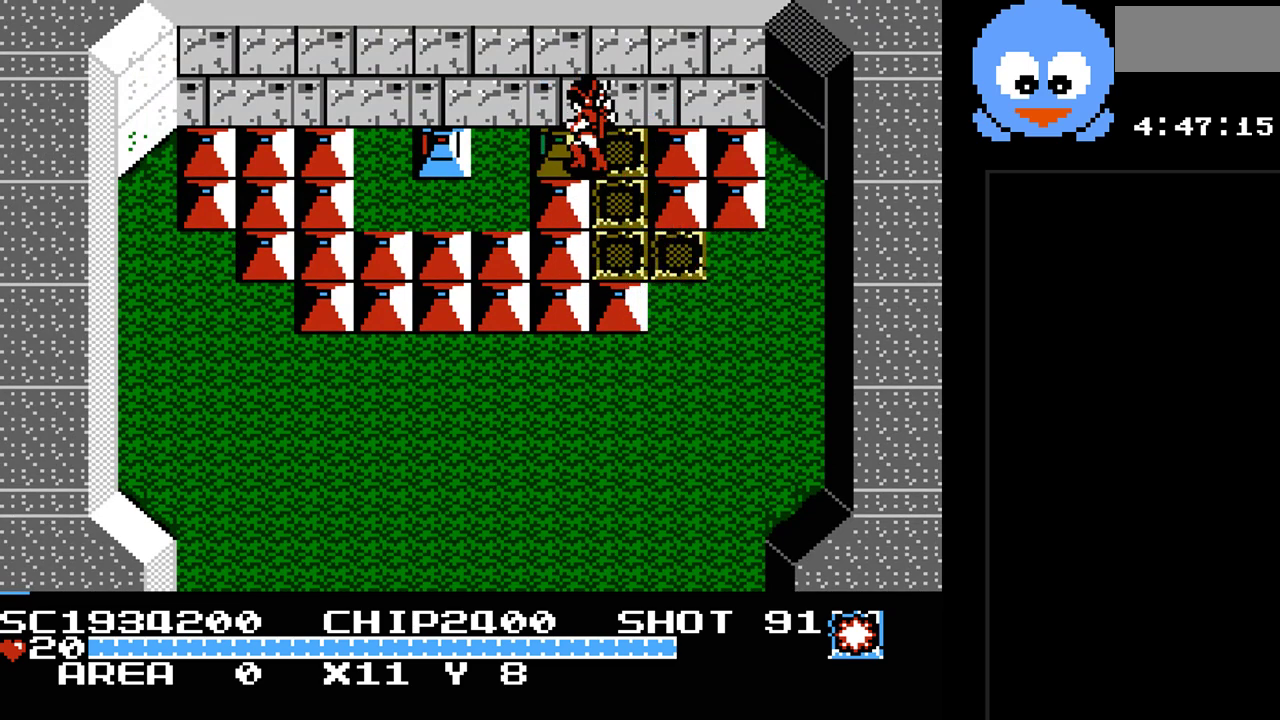
{"buttons": ["Y", "DPAD_LEFT"], "events": [[183, "DPAD_DOWN", "down"], [217, "DPAD_RIGHT", "down"], [283, "DPAD_DOWN", "up"], [283, "DPAD_RIGHT", "up"], [317, "DPAD_LEFT", "down"], [317, "DPAD_UP", "down"], [467, "DPAD_UP", "up"], [467, "Y", "down"]]}
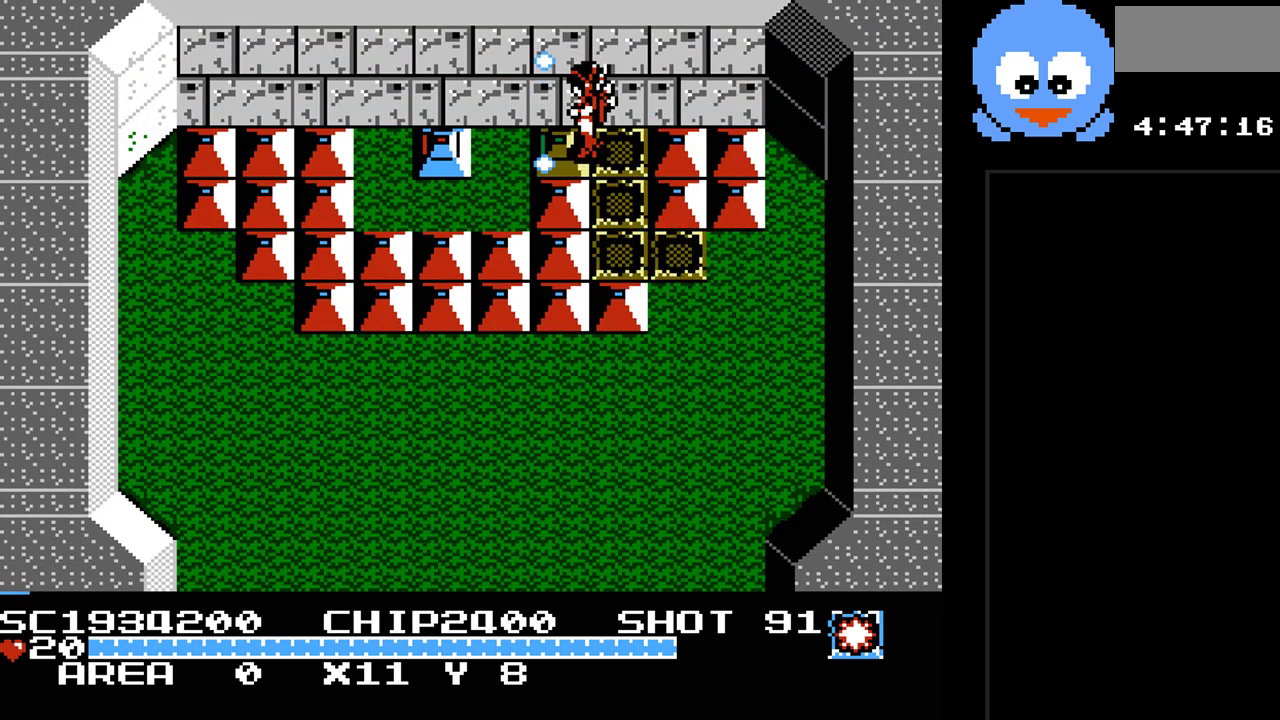
{"buttons": ["DPAD_LEFT"], "events": [[33, "DPAD_LEFT", "up"], [233, "DPAD_RIGHT", "down"], [250, "Y", "up"], [350, "DPAD_DOWN", "down"], [383, "DPAD_RIGHT", "up"], [417, "DPAD_LEFT", "down"], [450, "DPAD_DOWN", "up"]]}
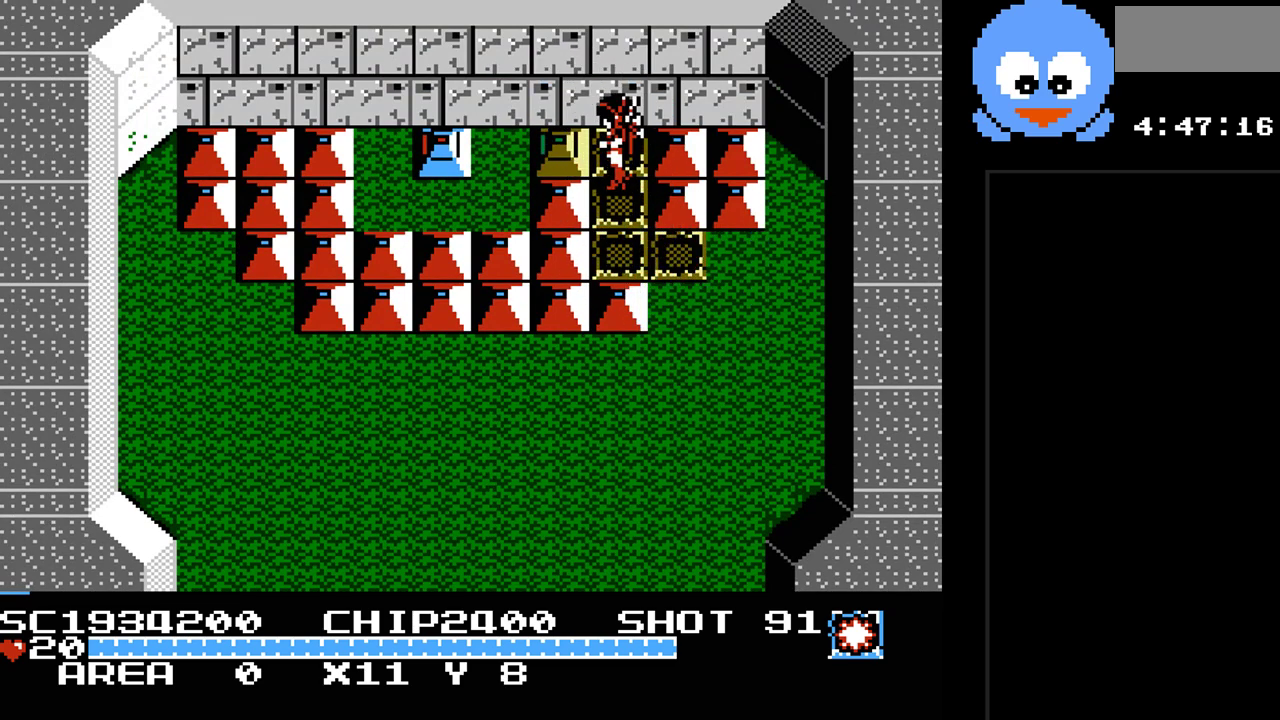
{"buttons": ["DPAD_LEFT"], "events": [[17, "DPAD_LEFT", "up"], [17, "Y", "down"], [333, "DPAD_UP", "down"], [333, "Y", "up"], [367, "DPAD_LEFT", "down"], [467, "DPAD_UP", "up"]]}
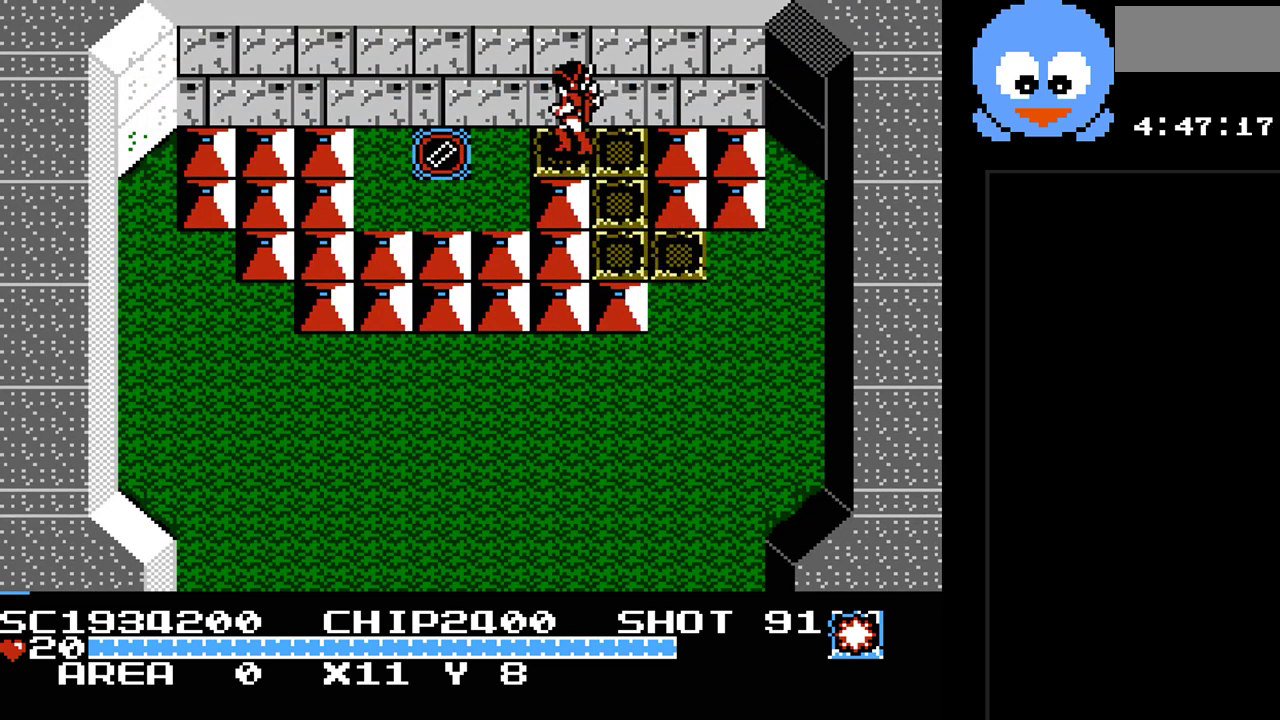
{"buttons": [], "events": [[50, "DPAD_LEFT", "up"], [217, "SELECT", "down"], [383, "SELECT", "up"]]}